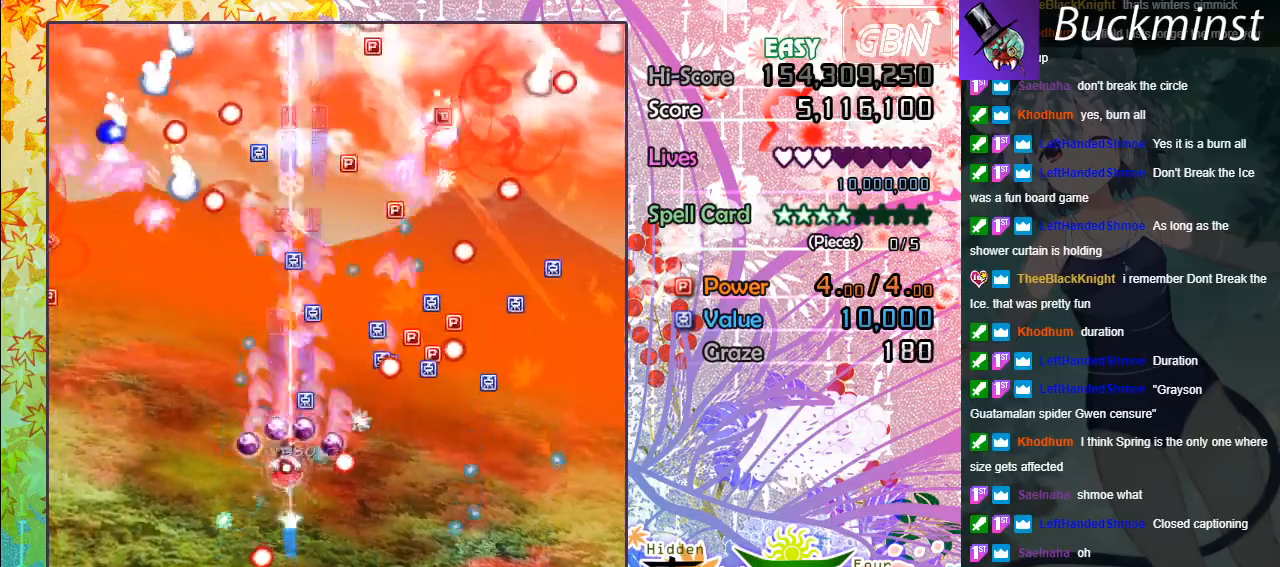
Gameplay with a controller (Xbox layout); each line is a JSON object with the inputs held at the frame after it. "events" lists button and stick changes between this image and that frame as [ms after this image, input, new state], when the widget could be followed in between. Not read: right_stick.
{"buttons": ["A", "X"], "left_stick": "right", "events": [[33, "left_stick", "up"], [133, "left_stick", "up-right"], [267, "left_stick", "right"]]}
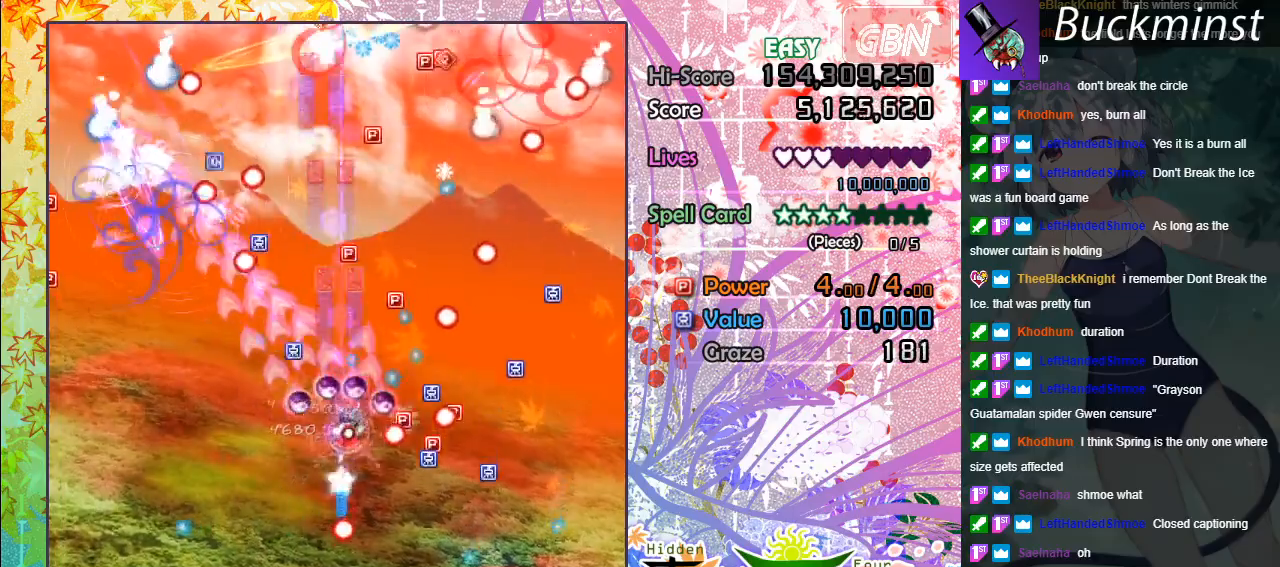
{"buttons": ["A", "X"], "left_stick": "down-left", "events": [[67, "left_stick", "up-left"], [233, "left_stick", "left"], [417, "left_stick", "down-left"]]}
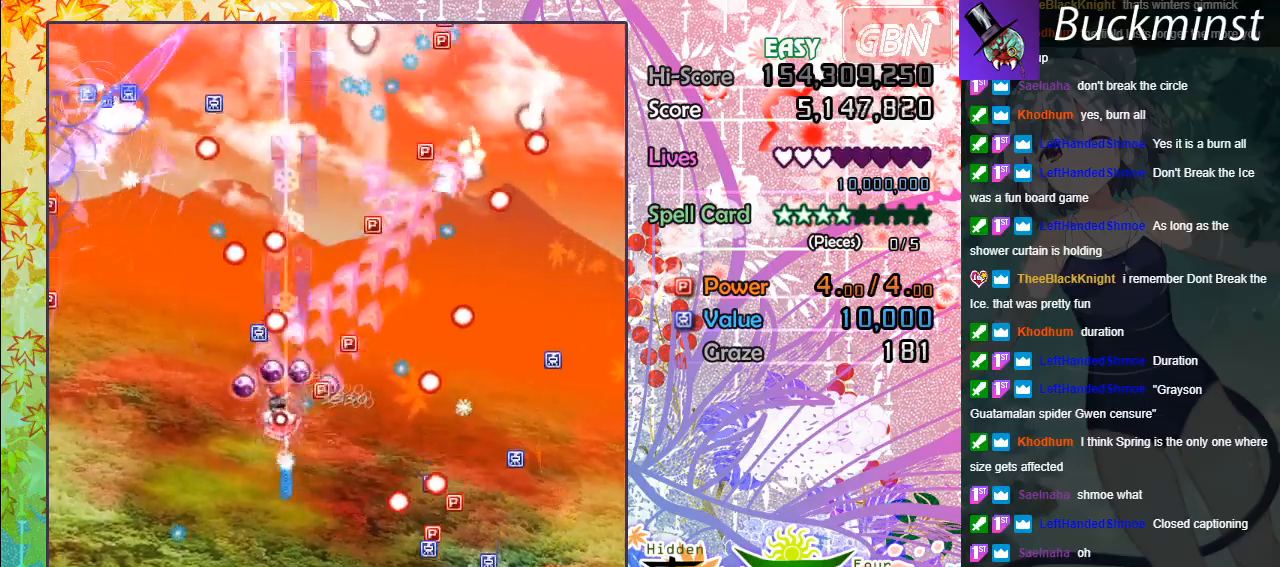
{"buttons": ["A"], "left_stick": "up", "events": [[17, "X", "up"], [117, "left_stick", "left"], [217, "left_stick", "up-left"], [383, "left_stick", "up"]]}
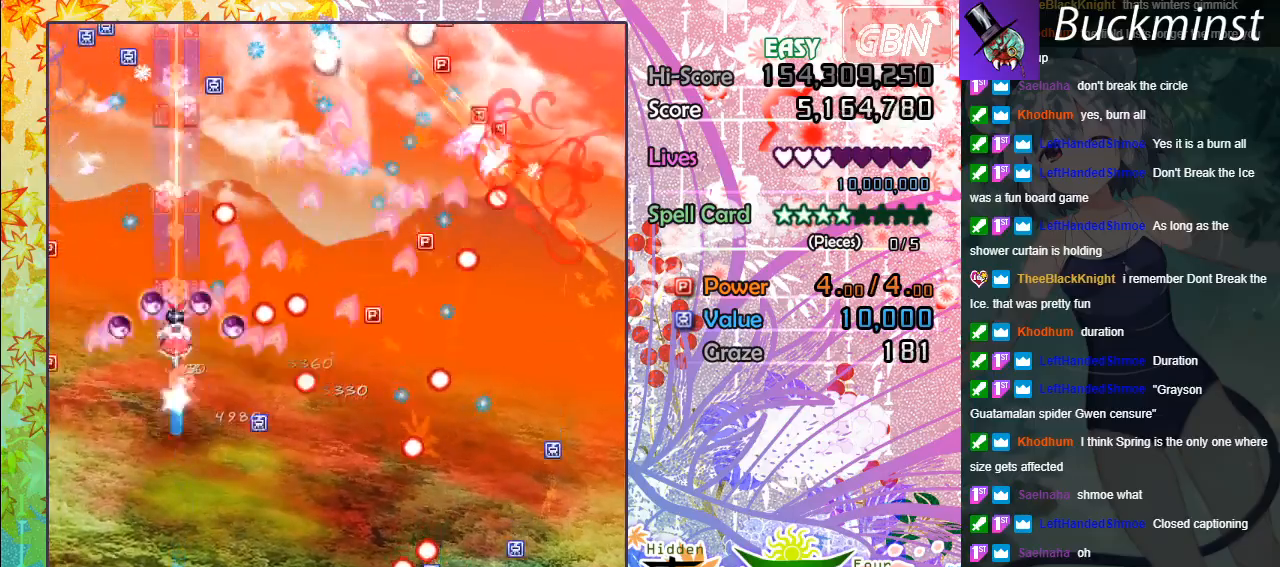
{"buttons": ["A"], "left_stick": "left", "events": [[400, "left_stick", "left"]]}
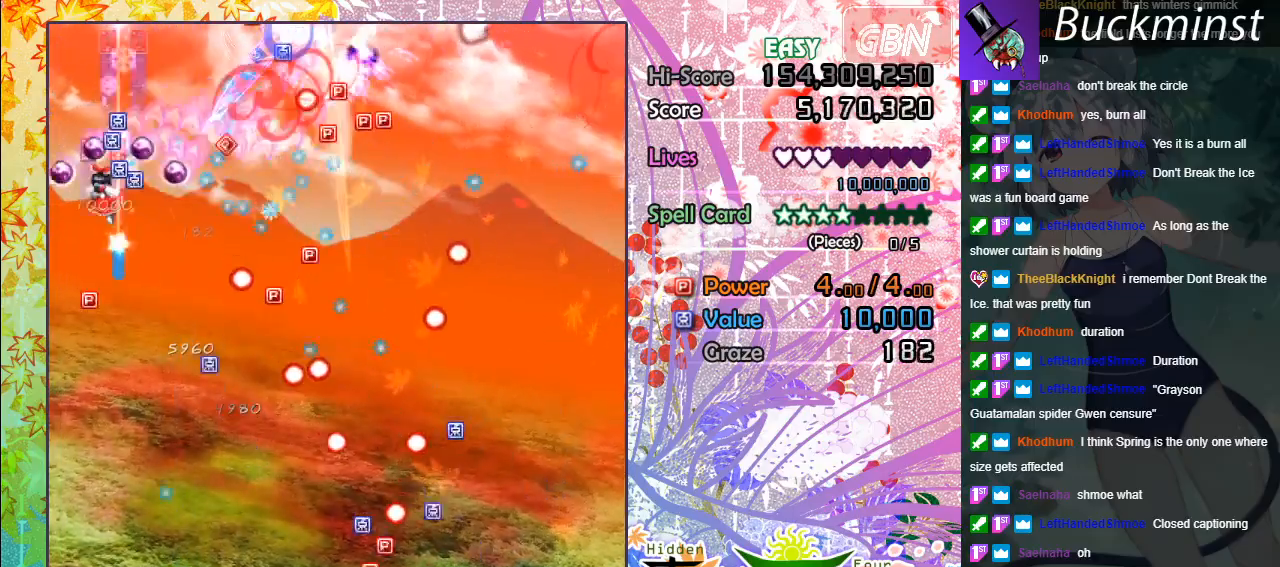
{"buttons": ["A"], "left_stick": "down-right", "events": [[67, "left_stick", "down"], [367, "left_stick", "down-right"]]}
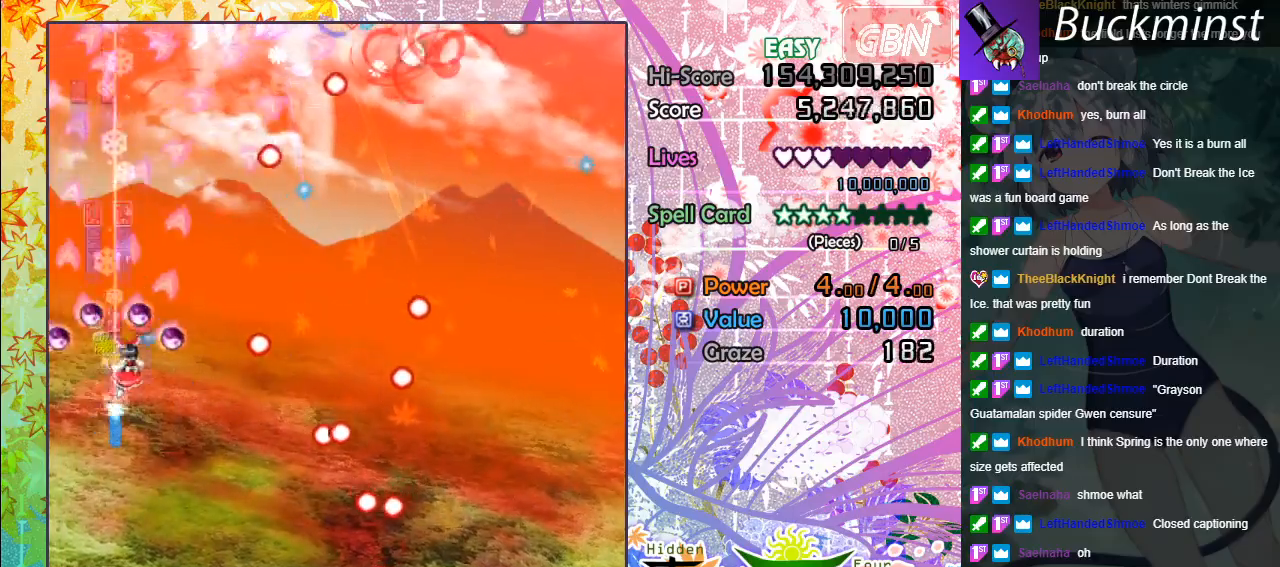
{"buttons": ["A"], "left_stick": "center", "events": [[33, "left_stick", "up-right"], [250, "left_stick", "down-right"], [367, "left_stick", "center"]]}
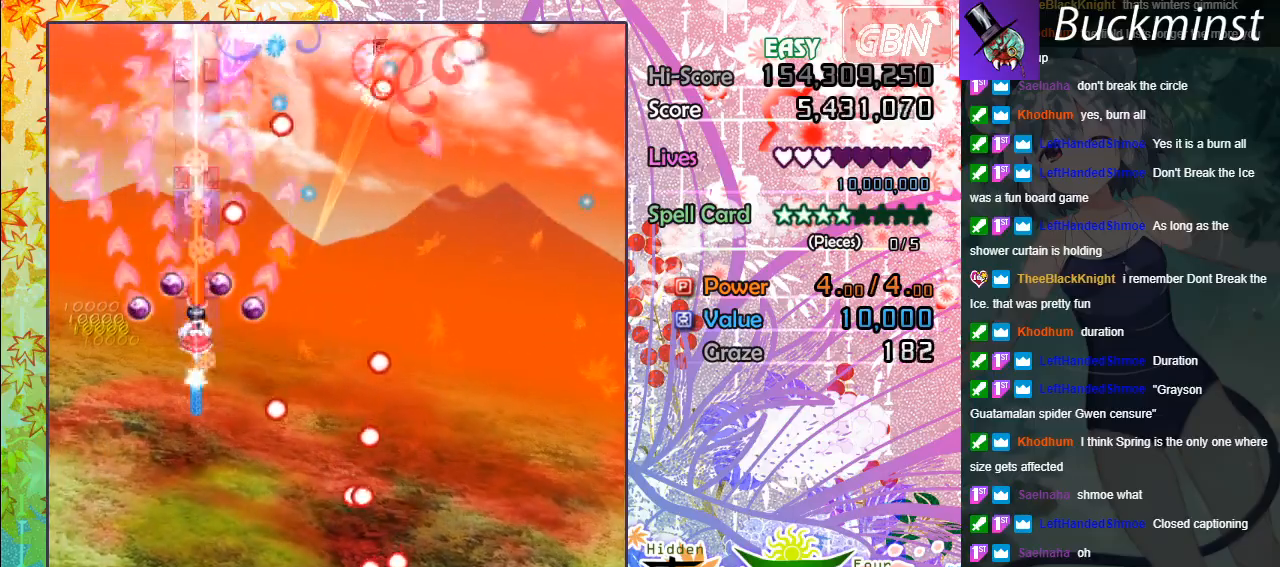
{"buttons": ["A"], "left_stick": "center", "events": [[83, "left_stick", "down-right"], [333, "left_stick", "up-right"], [467, "left_stick", "center"]]}
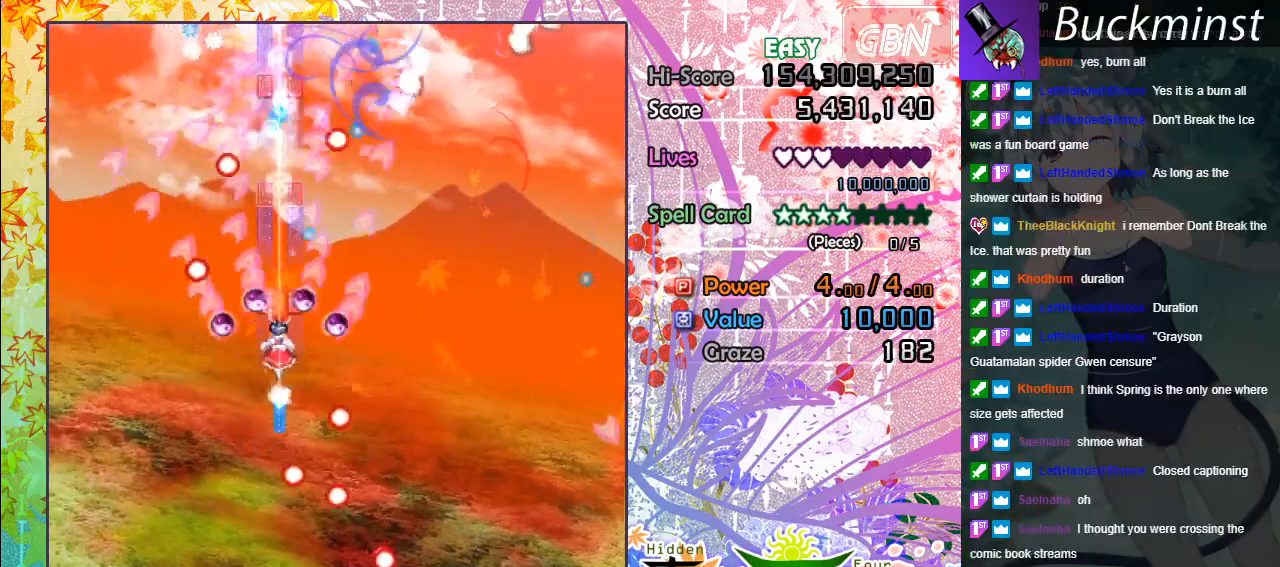
{"buttons": ["A"], "left_stick": "center", "events": []}
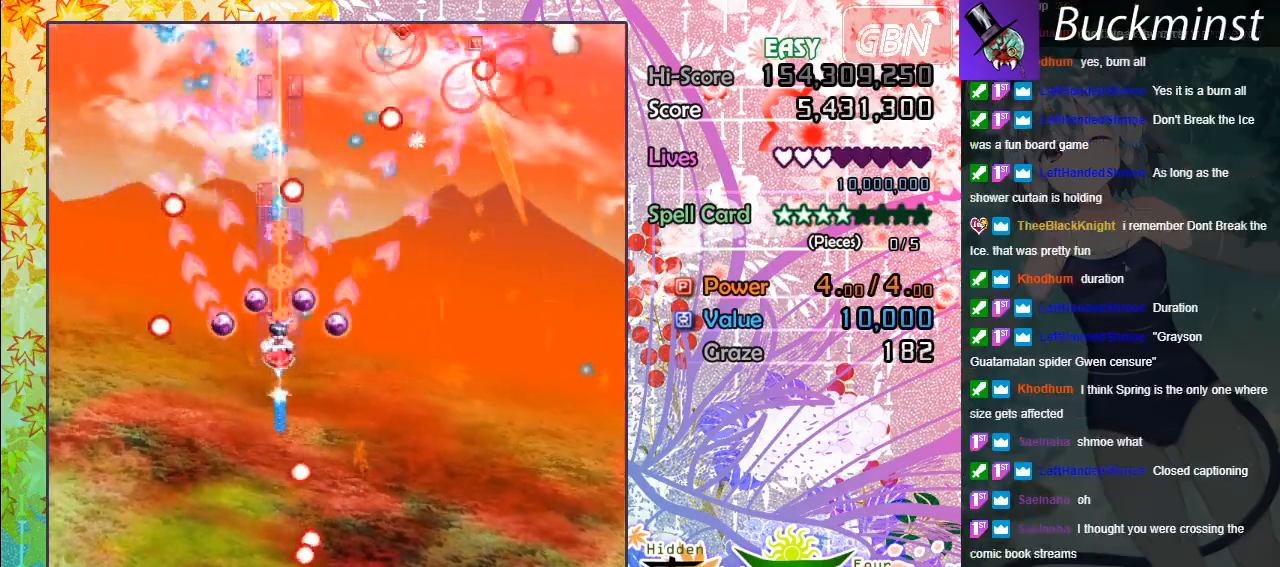
{"buttons": ["A"], "left_stick": "up-right", "events": [[150, "left_stick", "right"], [200, "left_stick", "down-right"], [383, "left_stick", "up-right"]]}
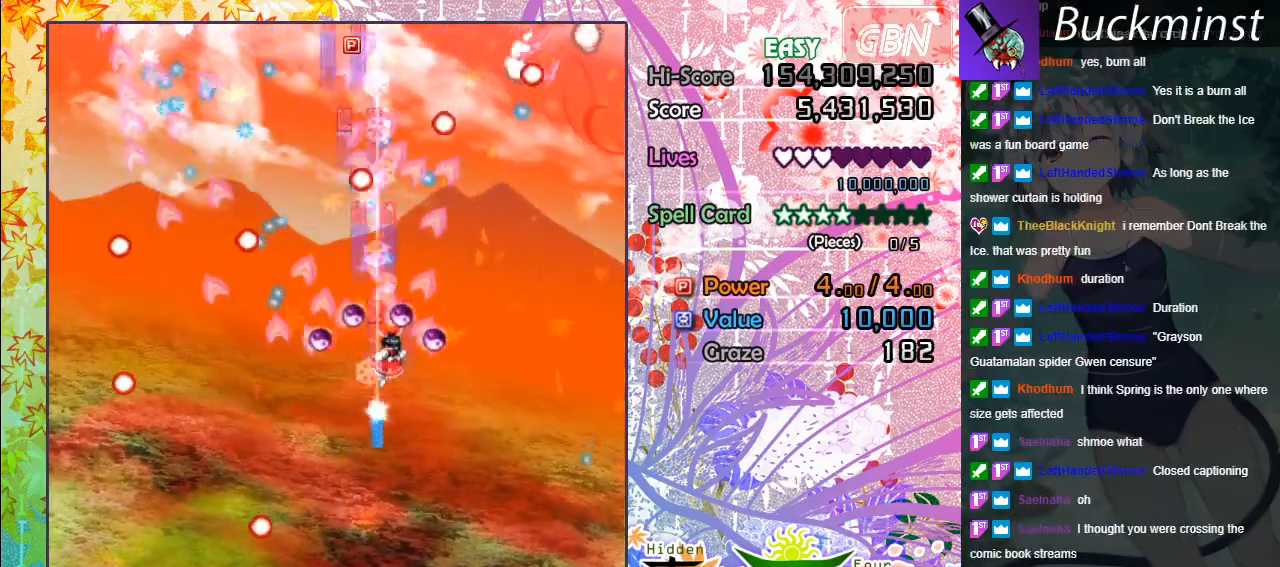
{"buttons": ["A"], "left_stick": "up-right", "events": [[83, "left_stick", "down-right"], [450, "left_stick", "up-right"]]}
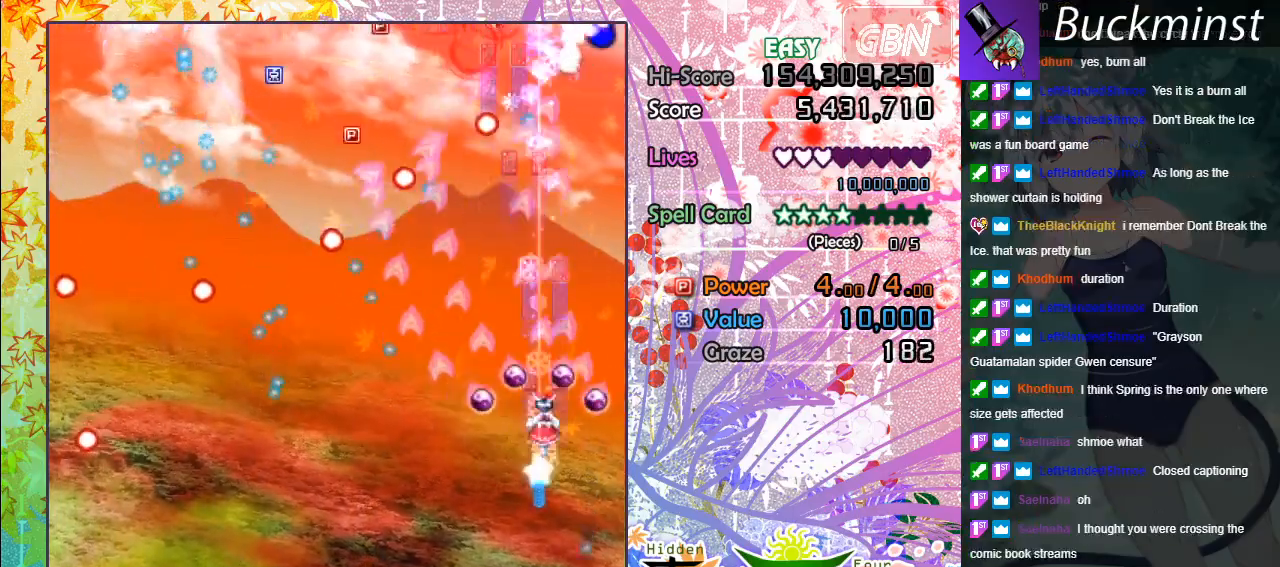
{"buttons": ["A"], "left_stick": "up-left", "events": [[17, "left_stick", "center"], [133, "left_stick", "down"], [233, "left_stick", "center"], [317, "left_stick", "up"], [450, "left_stick", "up-left"]]}
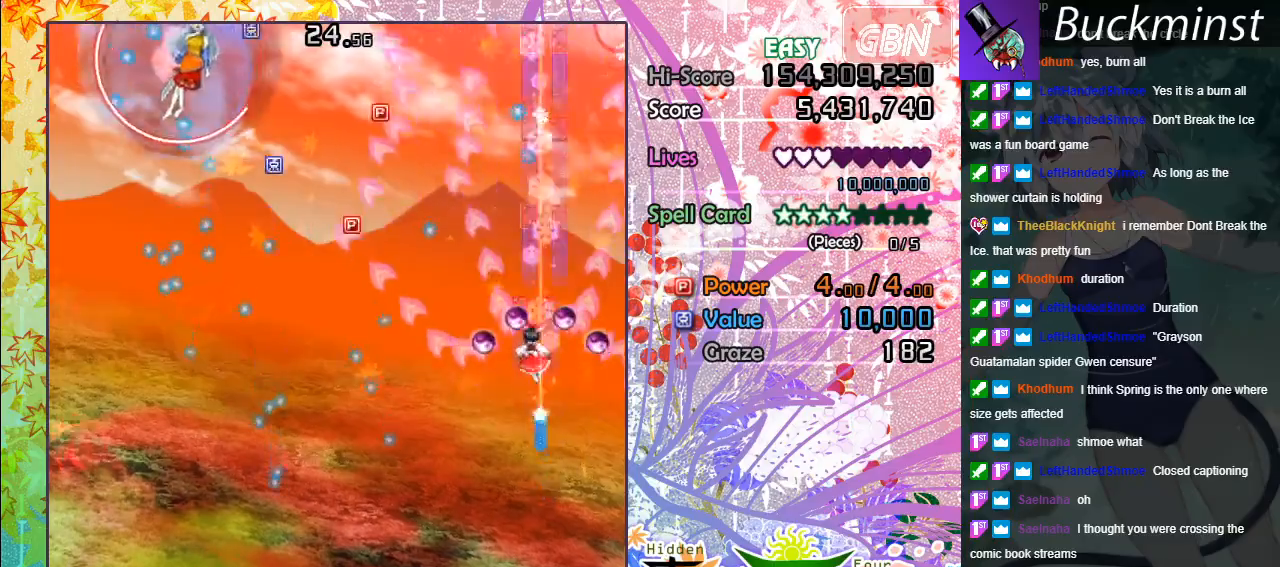
{"buttons": ["A"], "left_stick": "up", "events": [[250, "left_stick", "up"]]}
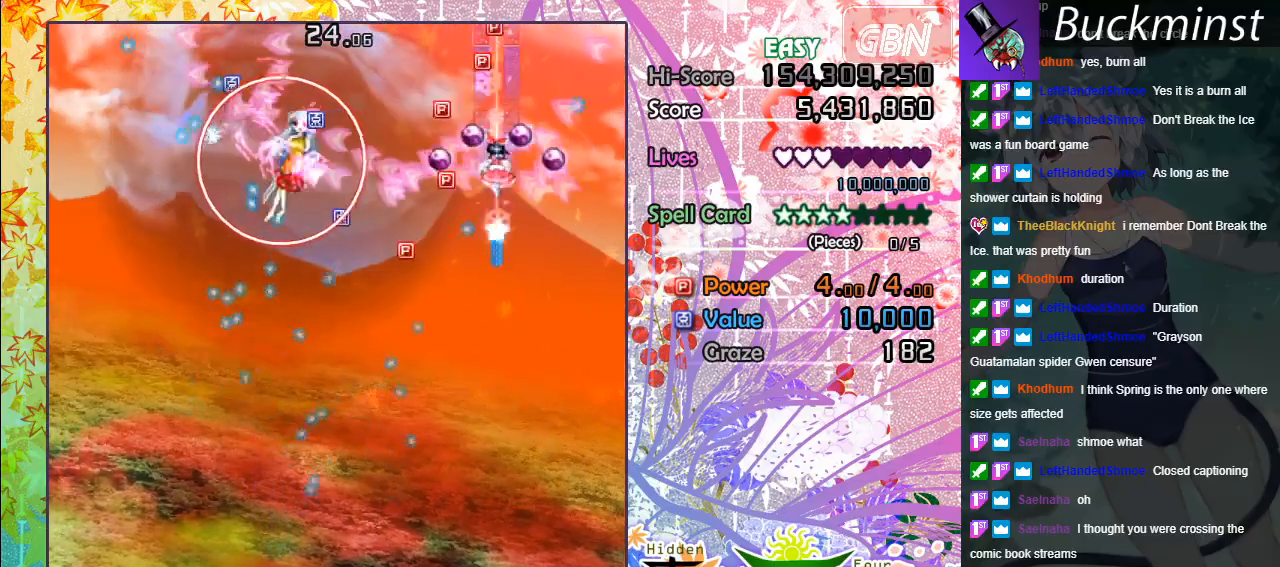
{"buttons": ["A"], "left_stick": "down-left", "events": [[50, "left_stick", "down"], [250, "left_stick", "down-left"]]}
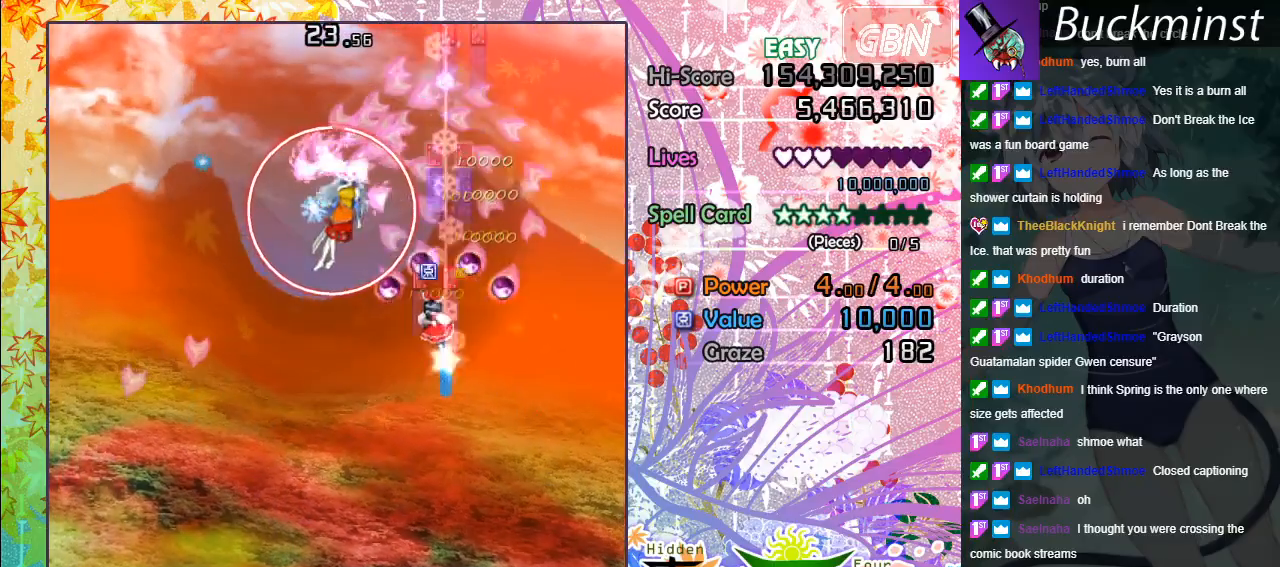
{"buttons": ["A", "X"], "left_stick": "down", "events": [[350, "X", "down"], [367, "left_stick", "down"]]}
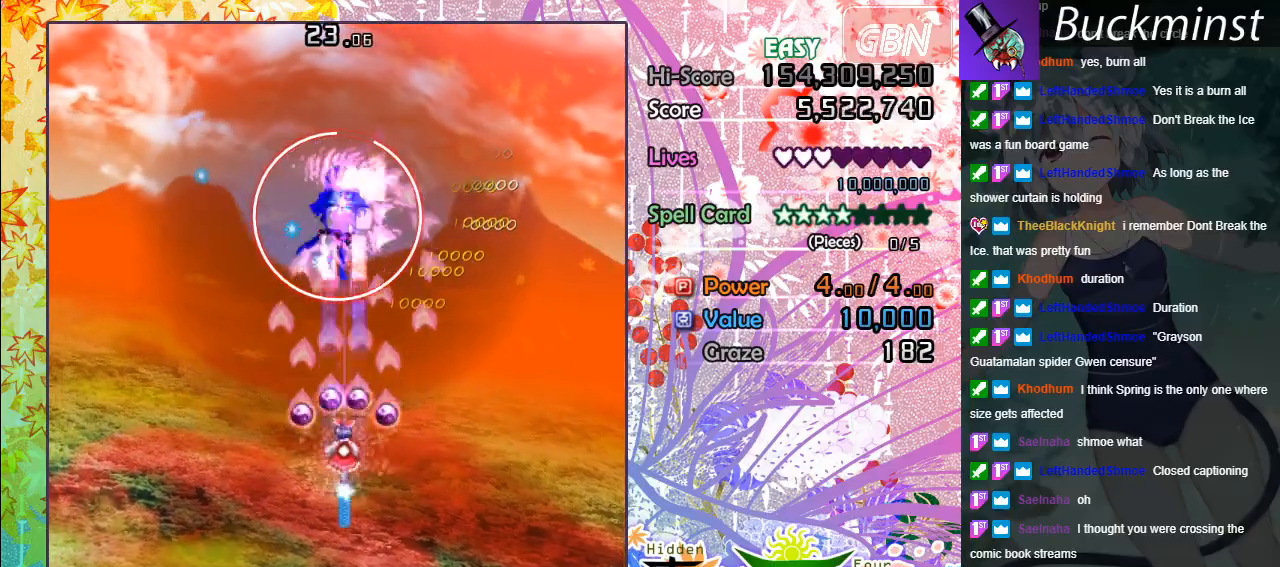
{"buttons": ["A", "X"], "left_stick": "center", "events": [[150, "left_stick", "down-left"], [283, "left_stick", "center"]]}
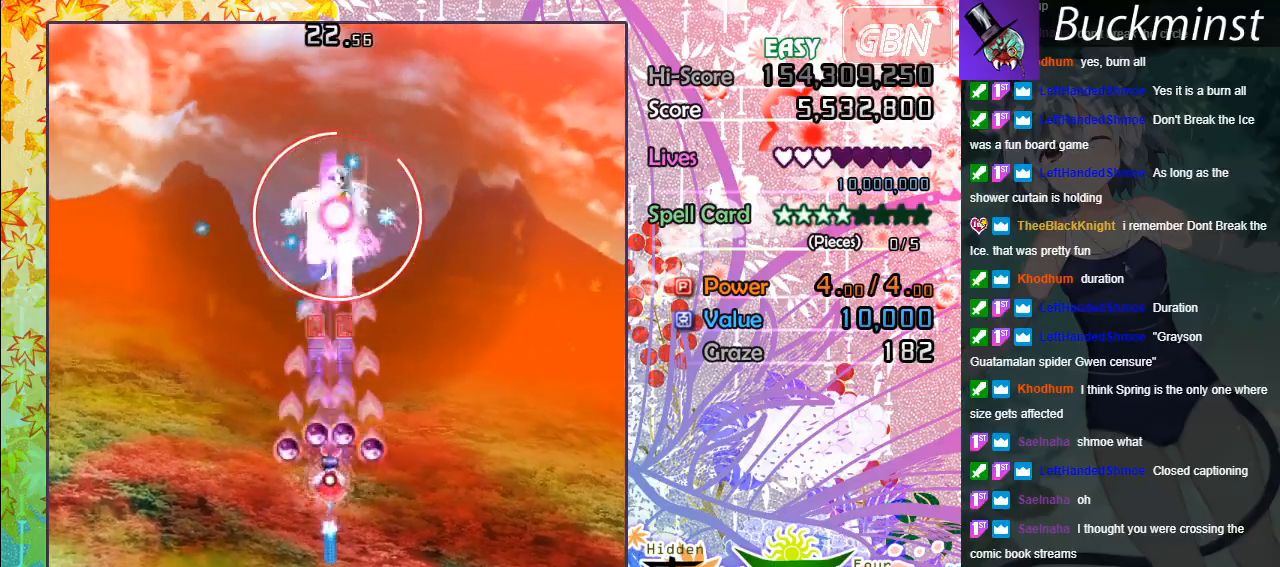
{"buttons": ["A", "X"], "left_stick": "down-right", "events": [[333, "left_stick", "down-right"]]}
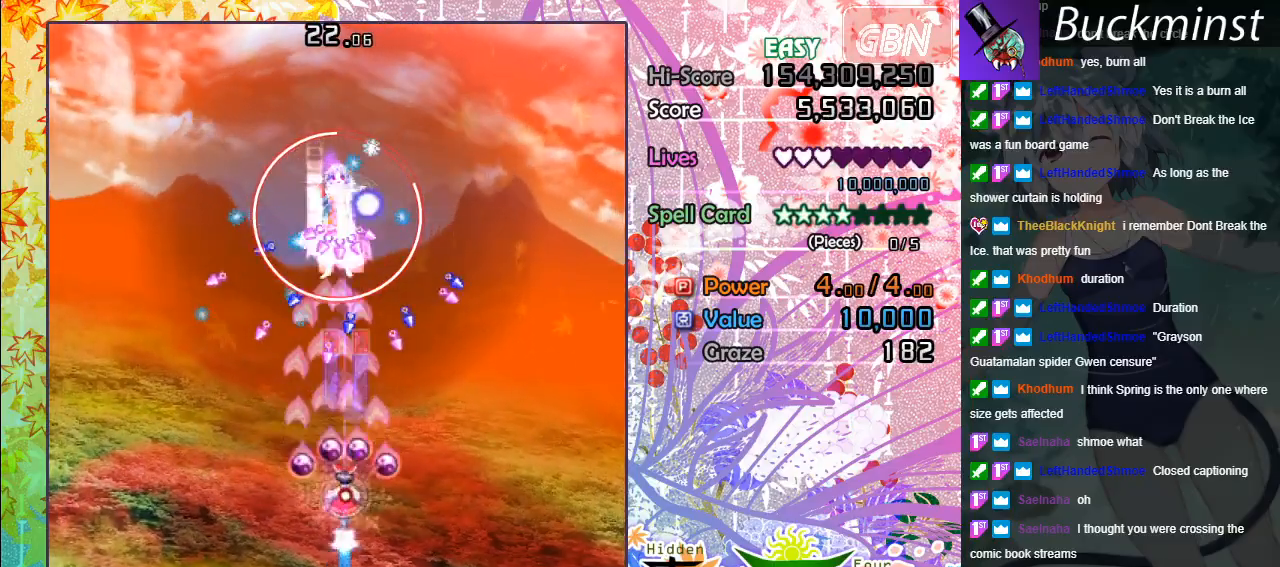
{"buttons": ["A", "X"], "left_stick": "down", "events": [[17, "left_stick", "center"], [250, "left_stick", "down"]]}
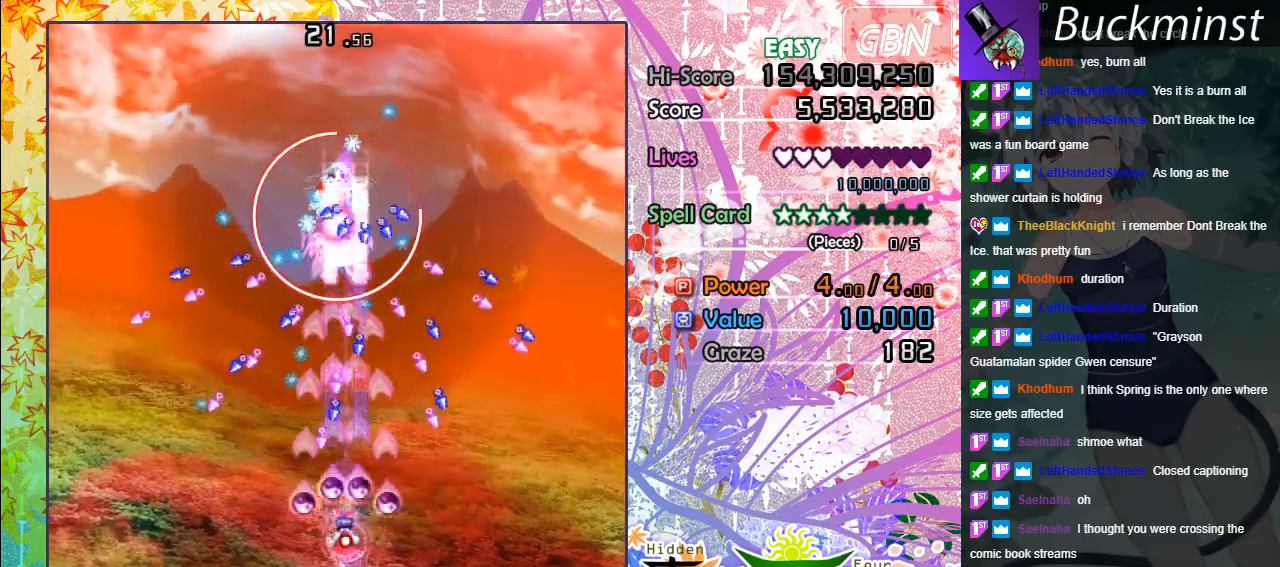
{"buttons": ["A", "X"], "left_stick": "down", "events": [[300, "left_stick", "down-left"], [467, "left_stick", "down"]]}
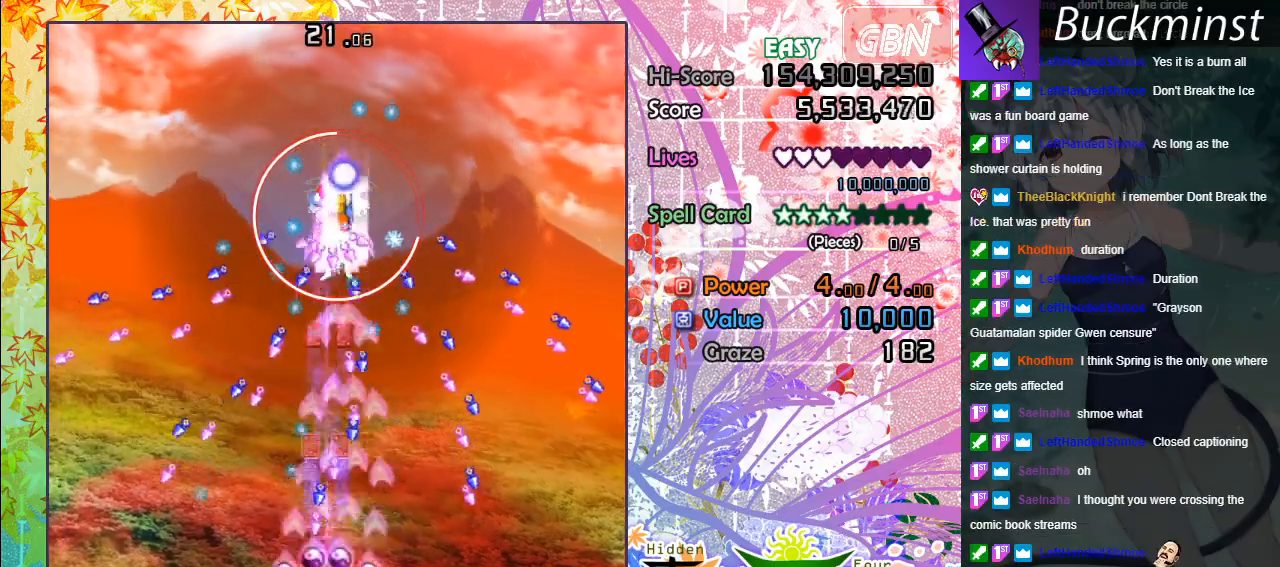
{"buttons": ["A", "X"], "left_stick": "center", "events": [[83, "left_stick", "down-right"], [383, "left_stick", "center"]]}
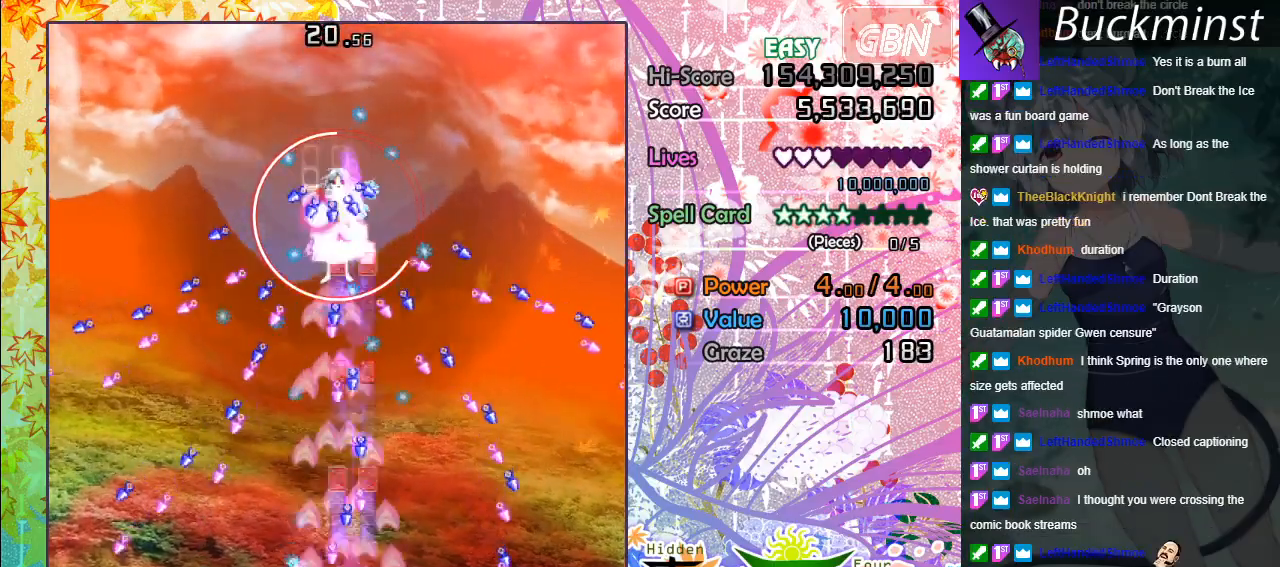
{"buttons": ["A", "X"], "left_stick": "down-right", "events": [[100, "left_stick", "down-right"], [250, "left_stick", "center"], [400, "left_stick", "down-right"]]}
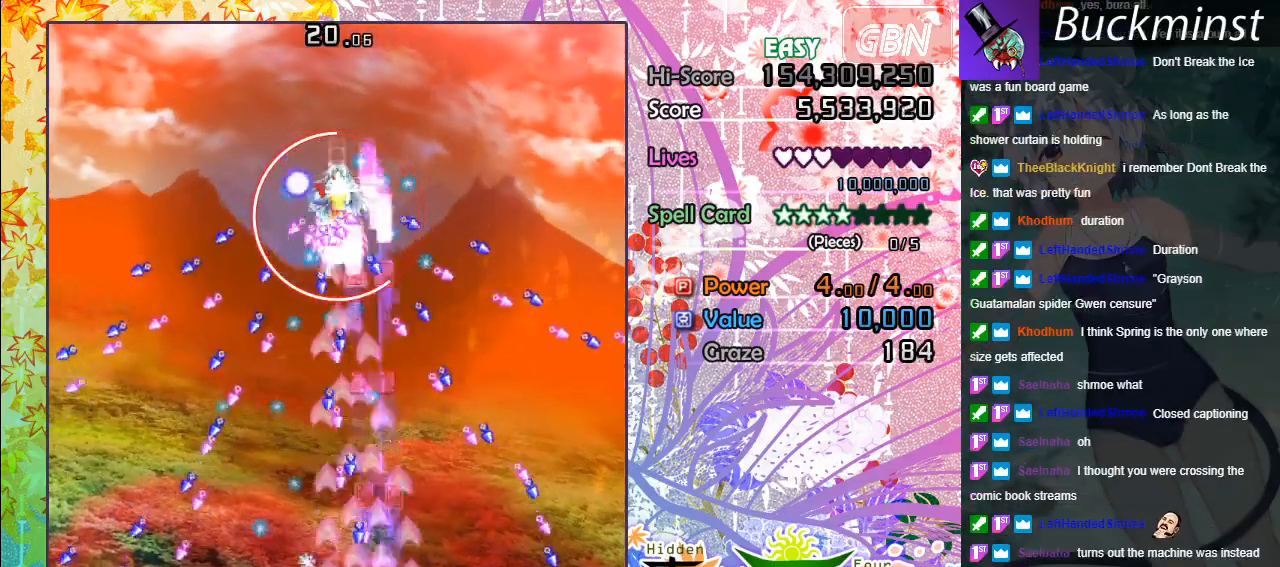
{"buttons": ["A", "X"], "left_stick": "up", "events": [[117, "left_stick", "up"], [233, "left_stick", "up-right"], [333, "left_stick", "up"]]}
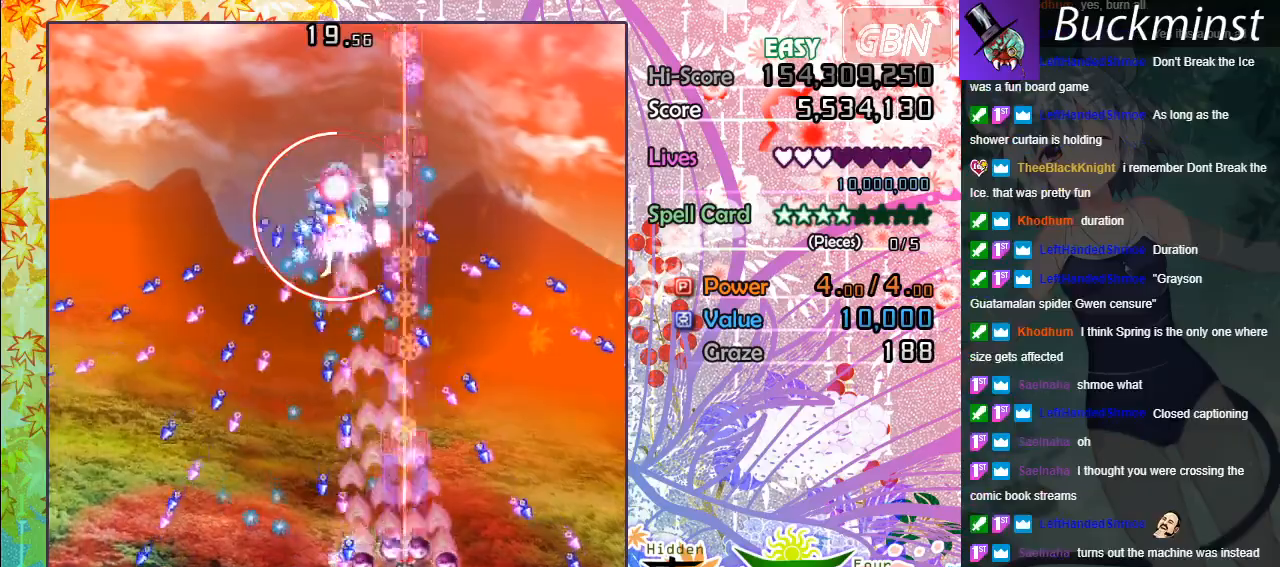
{"buttons": ["A", "X"], "left_stick": "up", "events": [[117, "left_stick", "center"], [267, "left_stick", "up"]]}
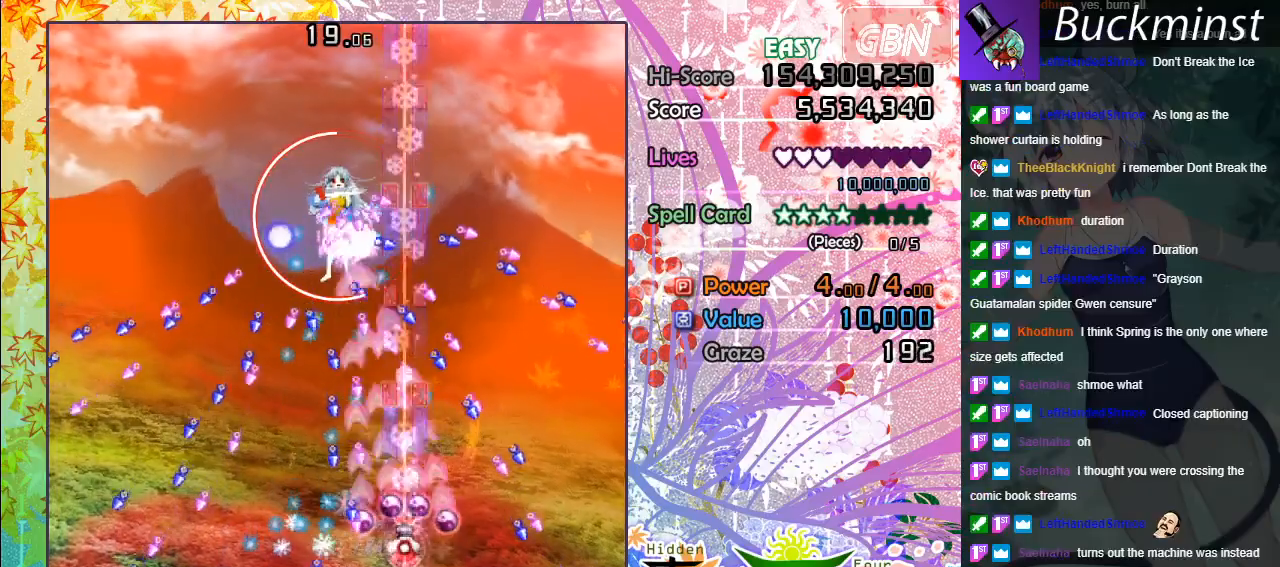
{"buttons": ["A", "X"], "left_stick": "center", "events": [[17, "left_stick", "center"], [150, "left_stick", "down"], [333, "left_stick", "left"], [383, "left_stick", "center"]]}
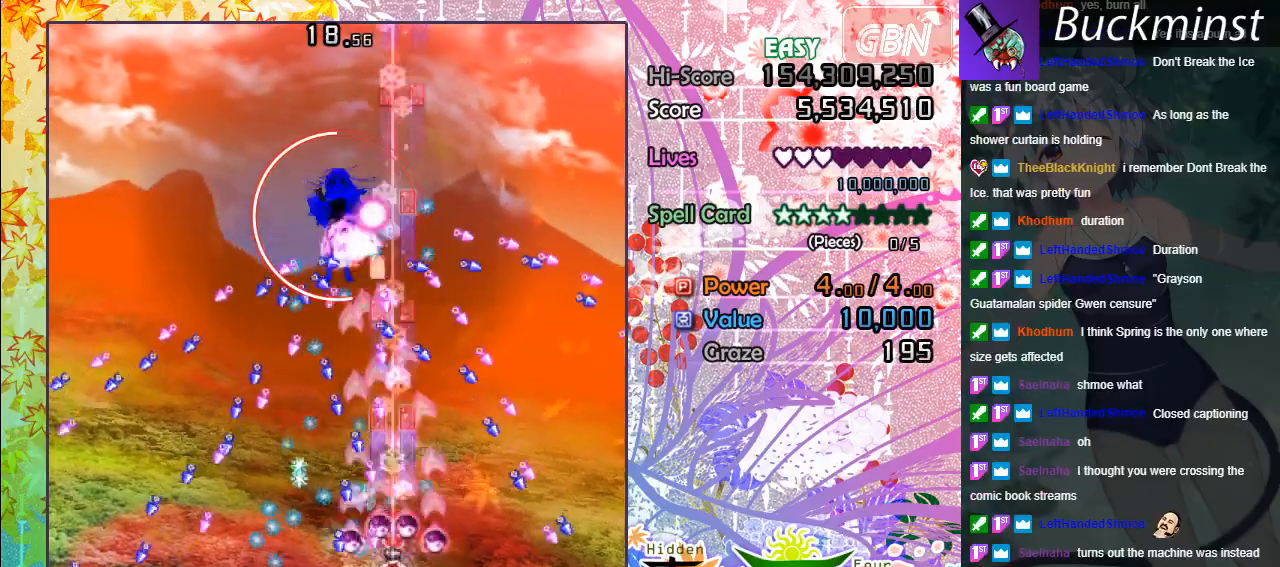
{"buttons": ["A", "X"], "left_stick": "center", "events": [[83, "left_stick", "down-right"], [300, "left_stick", "center"]]}
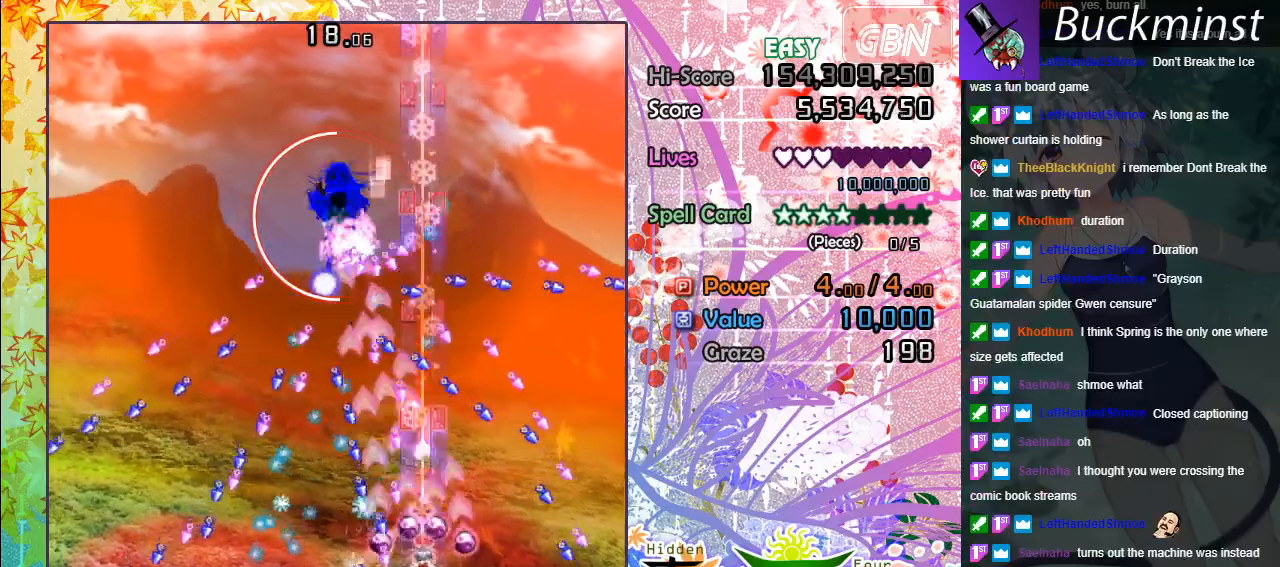
{"buttons": ["A", "X"], "left_stick": "right", "events": [[17, "left_stick", "down"], [283, "left_stick", "center"], [417, "left_stick", "right"]]}
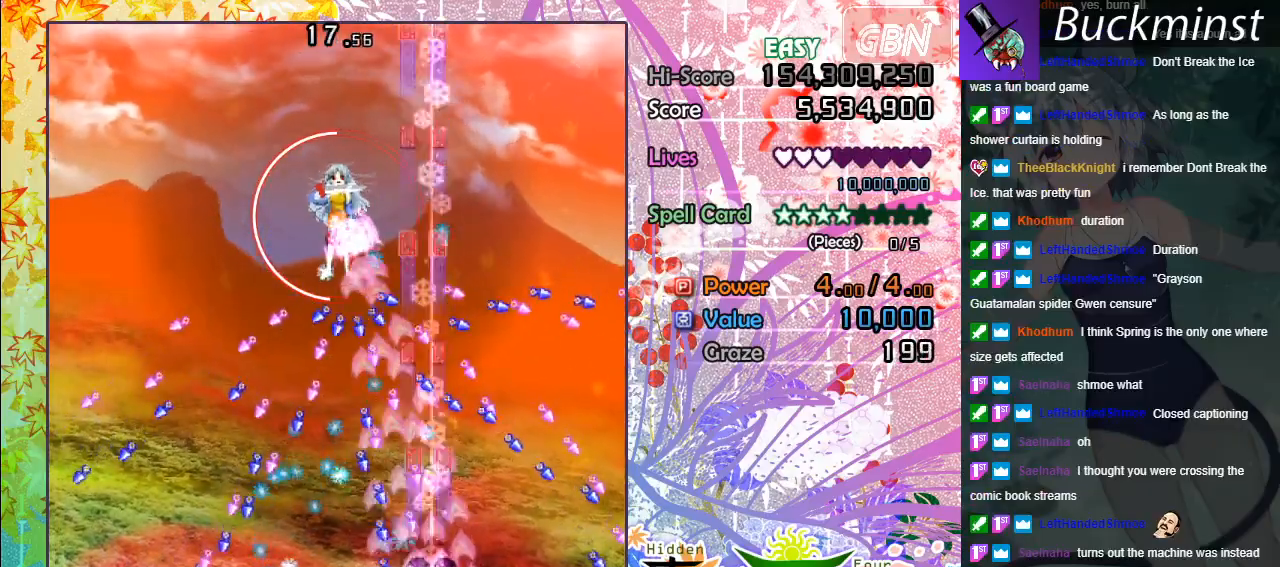
{"buttons": ["A", "X"], "left_stick": "up", "events": [[250, "left_stick", "up"]]}
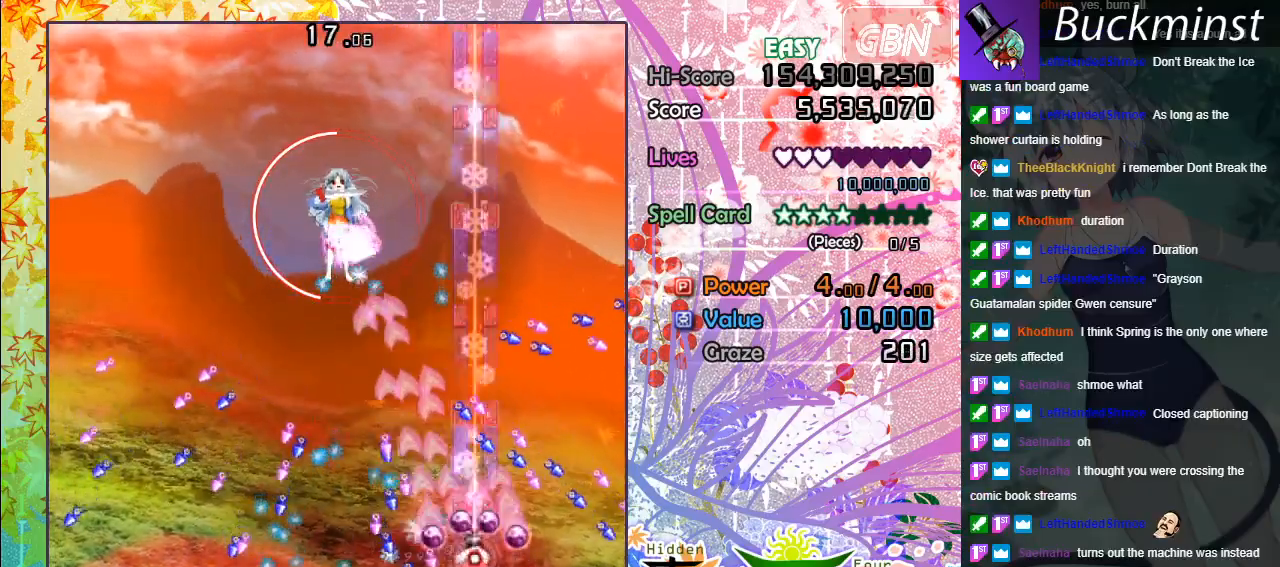
{"buttons": ["A", "X"], "left_stick": "up-left", "events": [[167, "left_stick", "up-left"]]}
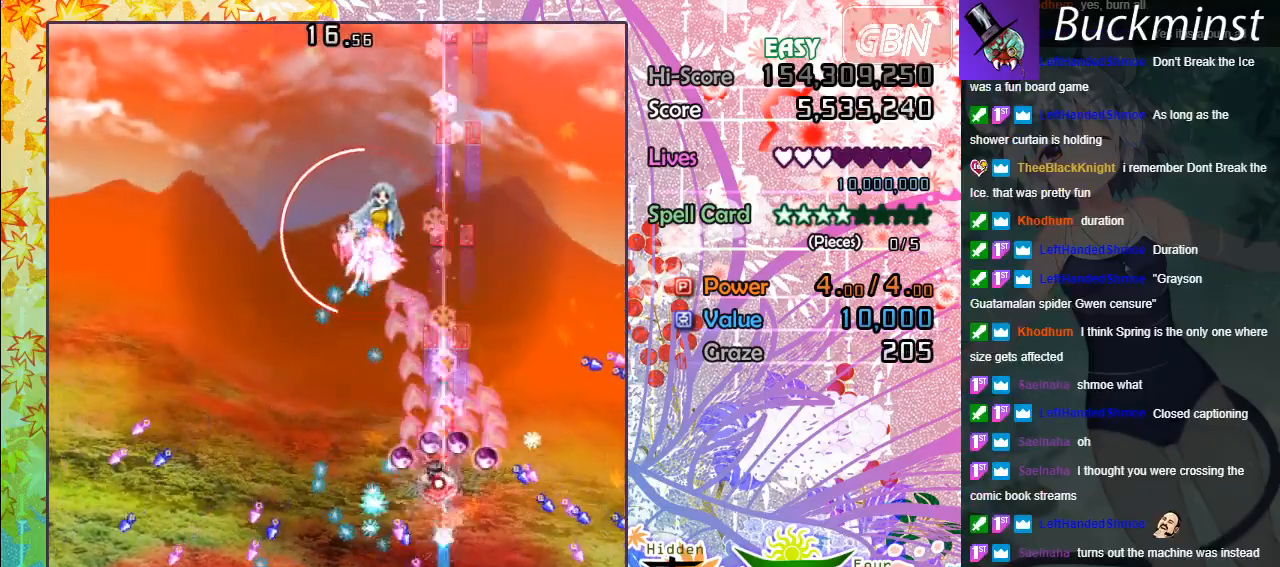
{"buttons": ["A", "X"], "left_stick": "center", "events": [[133, "left_stick", "left"], [267, "left_stick", "down"], [483, "left_stick", "center"]]}
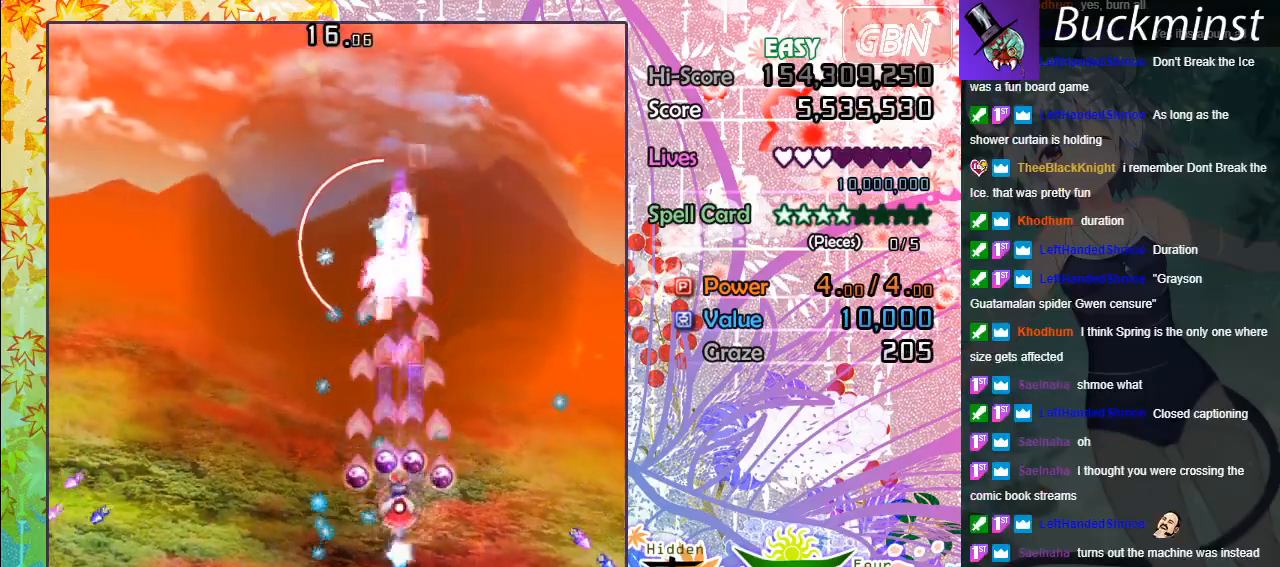
{"buttons": ["A", "X"], "left_stick": "left", "events": [[200, "left_stick", "down-right"], [367, "left_stick", "center"], [450, "left_stick", "left"]]}
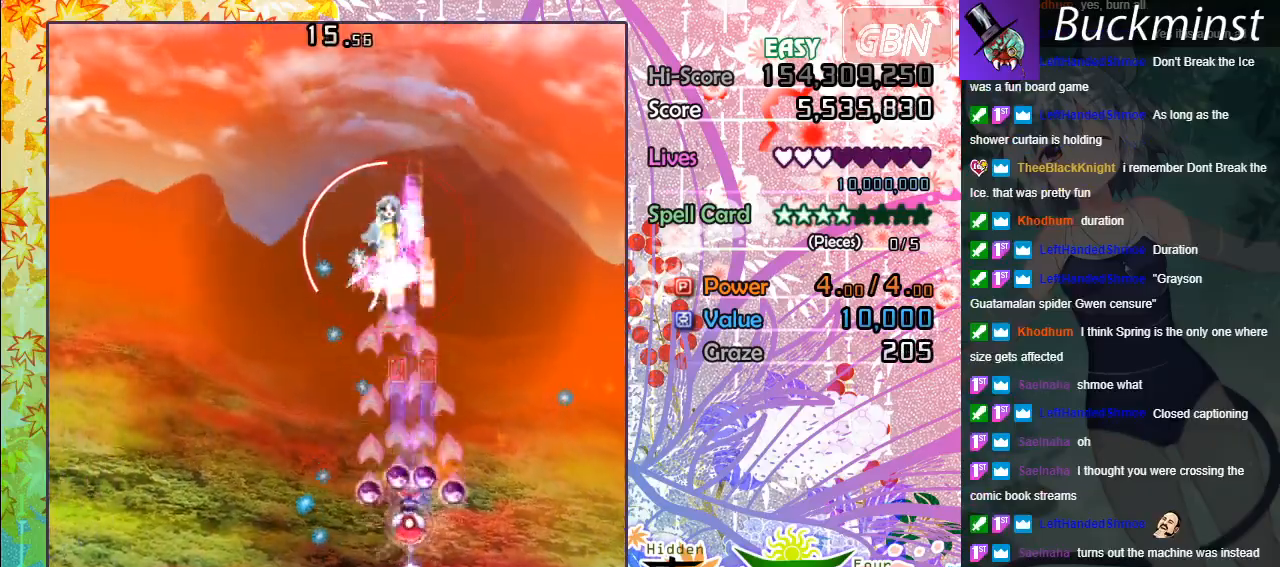
{"buttons": ["A", "X"], "left_stick": "center", "events": [[133, "left_stick", "down"], [217, "left_stick", "center"]]}